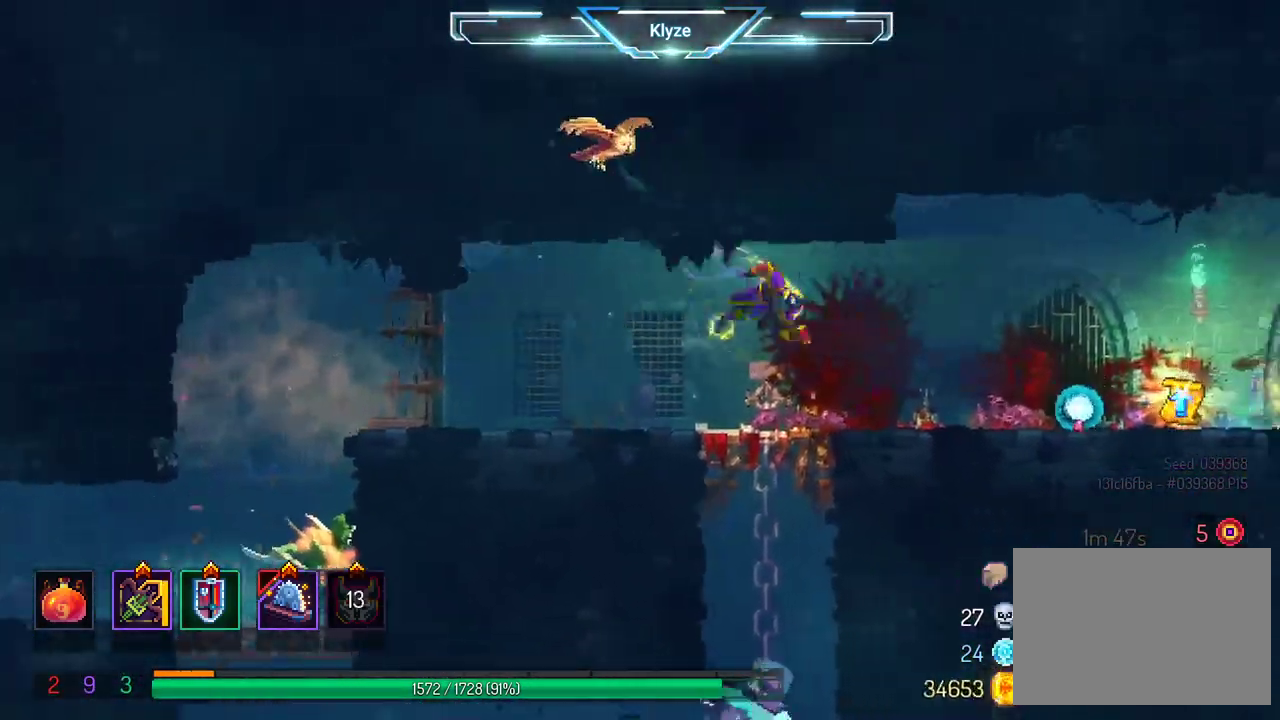
Gameplay with a controller (Xbox layout); each line is a JSON object with the inputs held at the frame after it. "events" lists button and stick changes between this image and that frame as [ms after this image, input, new state], when the widget could be followed in between. Not read: L3 R3.
{"buttons": ["DPAD_RIGHT"], "left_stick": "center", "right_stick": "center", "events": [[183, "B", "up"]]}
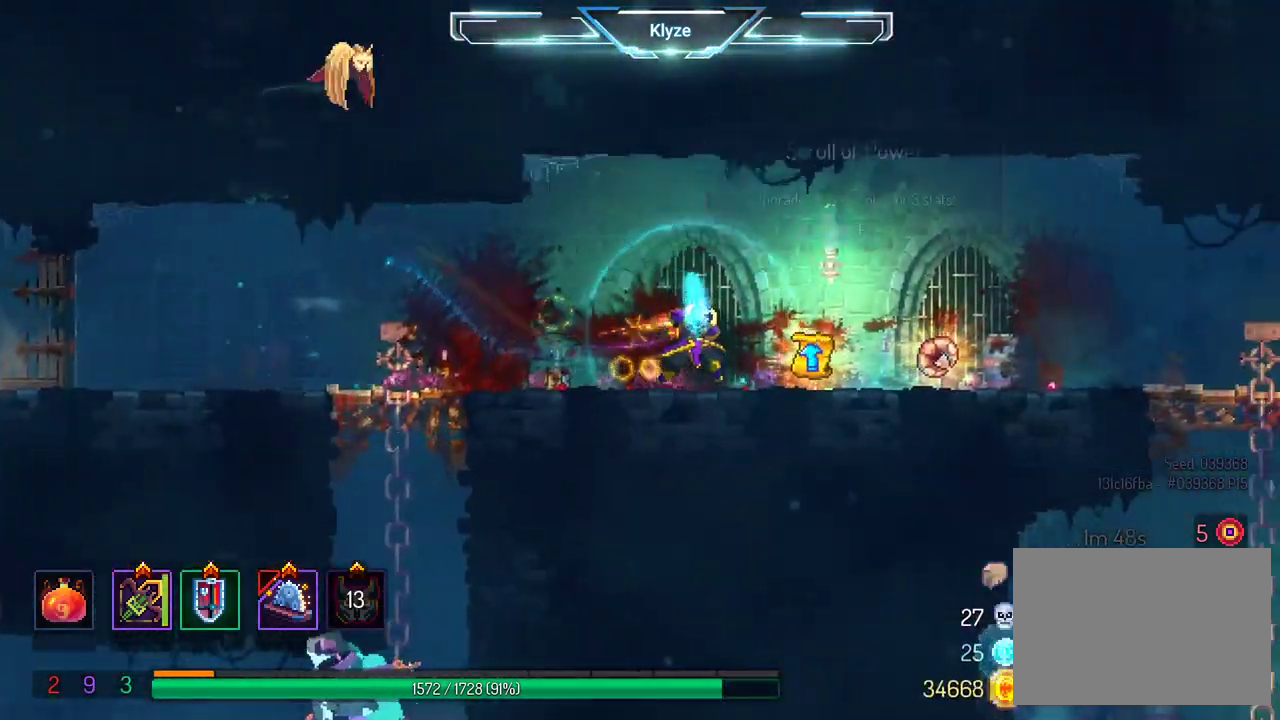
{"buttons": [], "left_stick": "center", "right_stick": "center", "events": [[50, "DPAD_RIGHT", "up"], [67, "R1", "down"], [167, "R1", "up"]]}
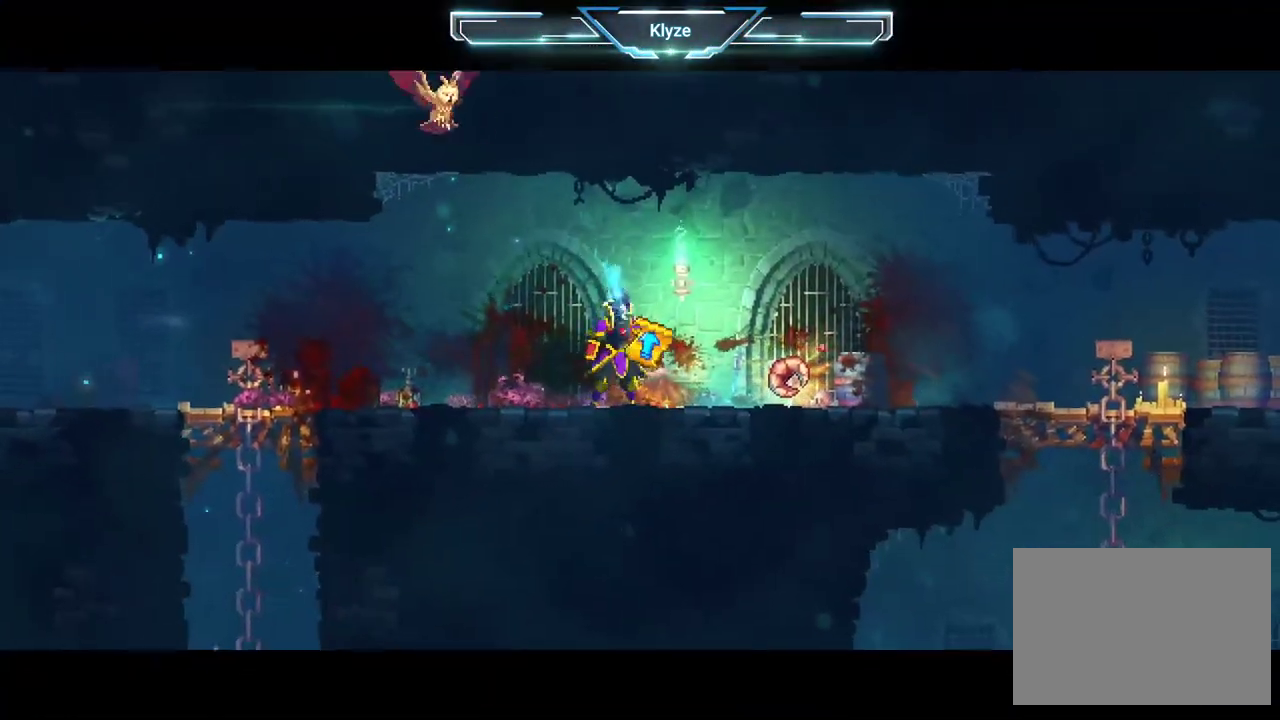
{"buttons": [], "left_stick": "center", "right_stick": "center", "events": []}
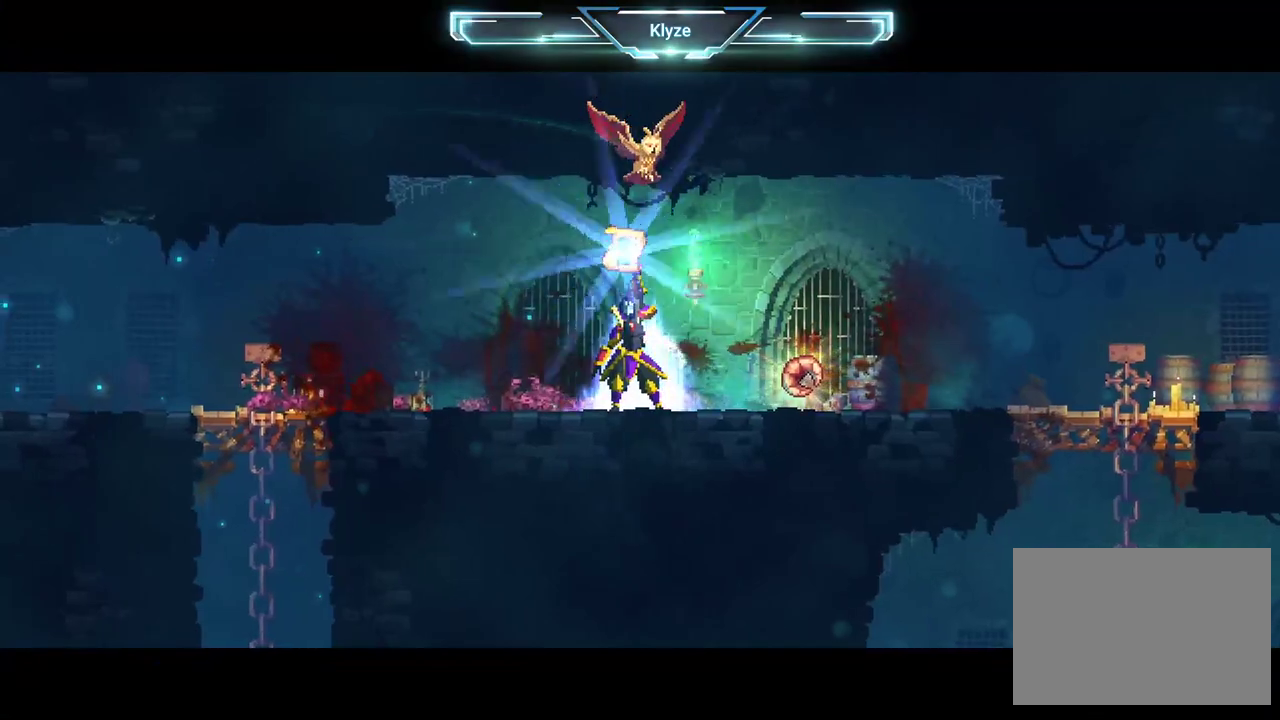
{"buttons": [], "left_stick": "center", "right_stick": "center", "events": []}
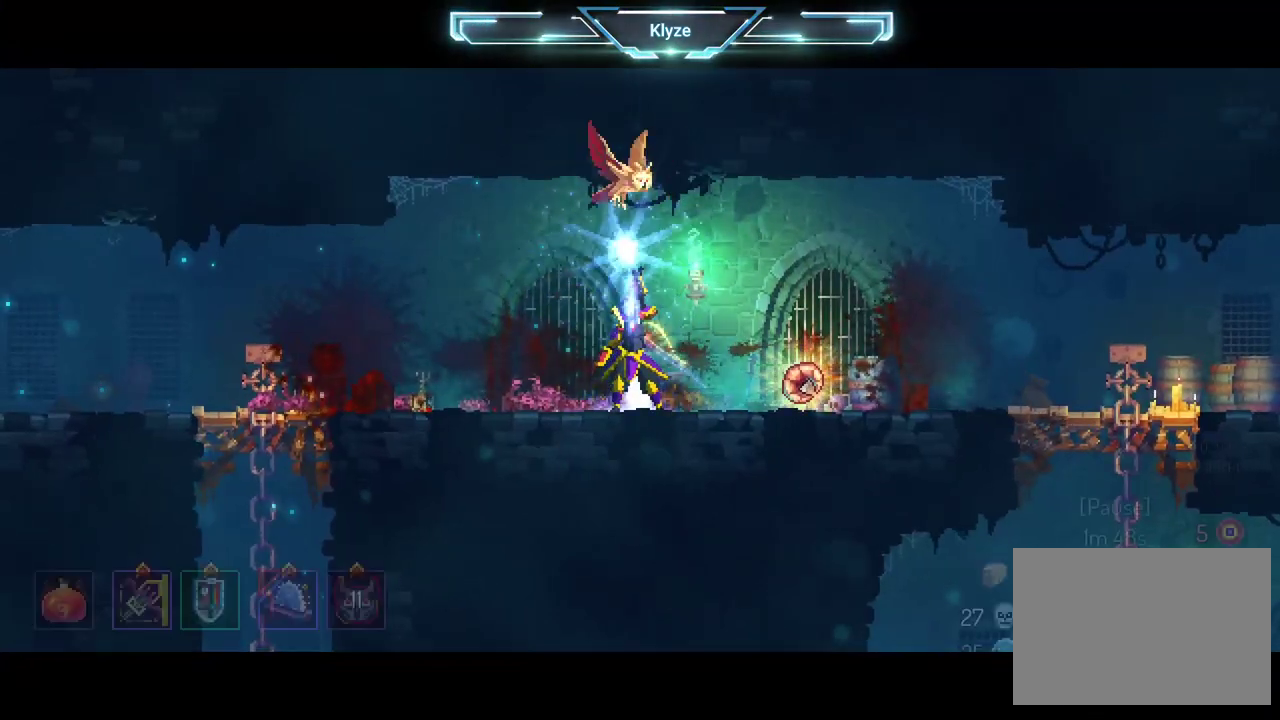
{"buttons": ["DPAD_RIGHT"], "left_stick": "center", "right_stick": "center", "events": [[417, "DPAD_RIGHT", "down"]]}
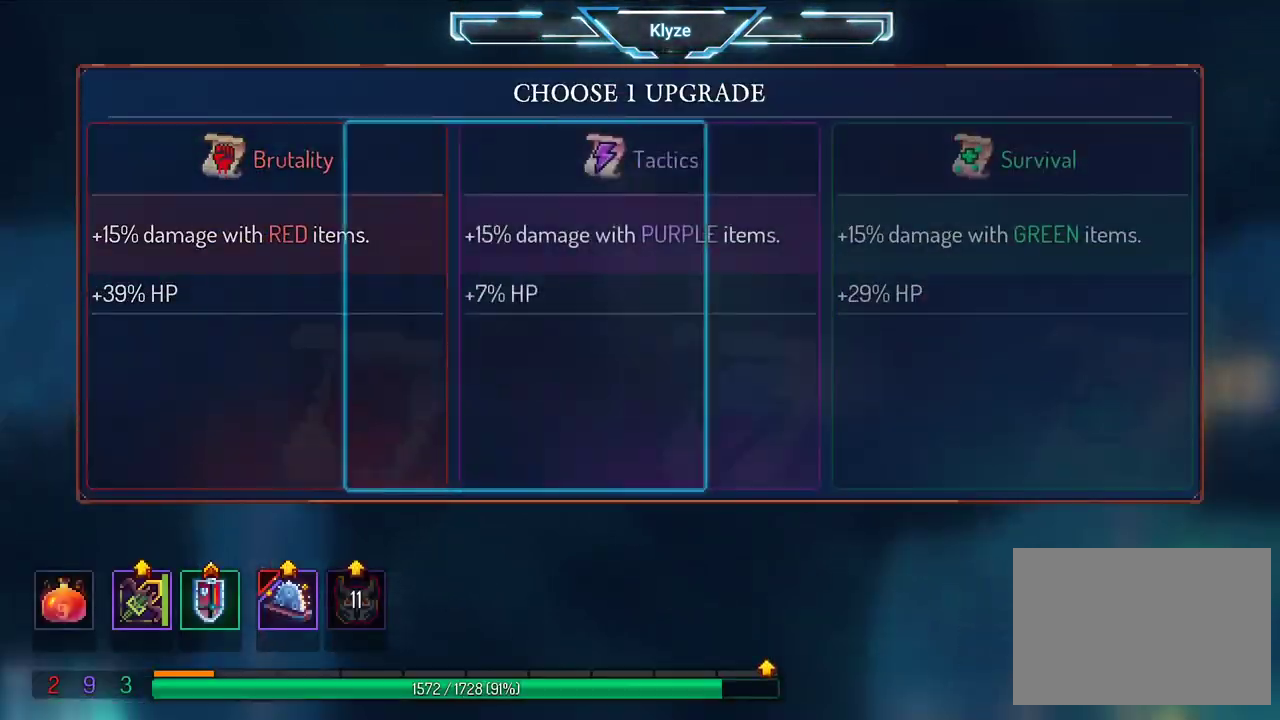
{"buttons": [], "left_stick": "center", "right_stick": "center", "events": [[50, "DPAD_RIGHT", "up"], [167, "A", "down"], [300, "A", "up"]]}
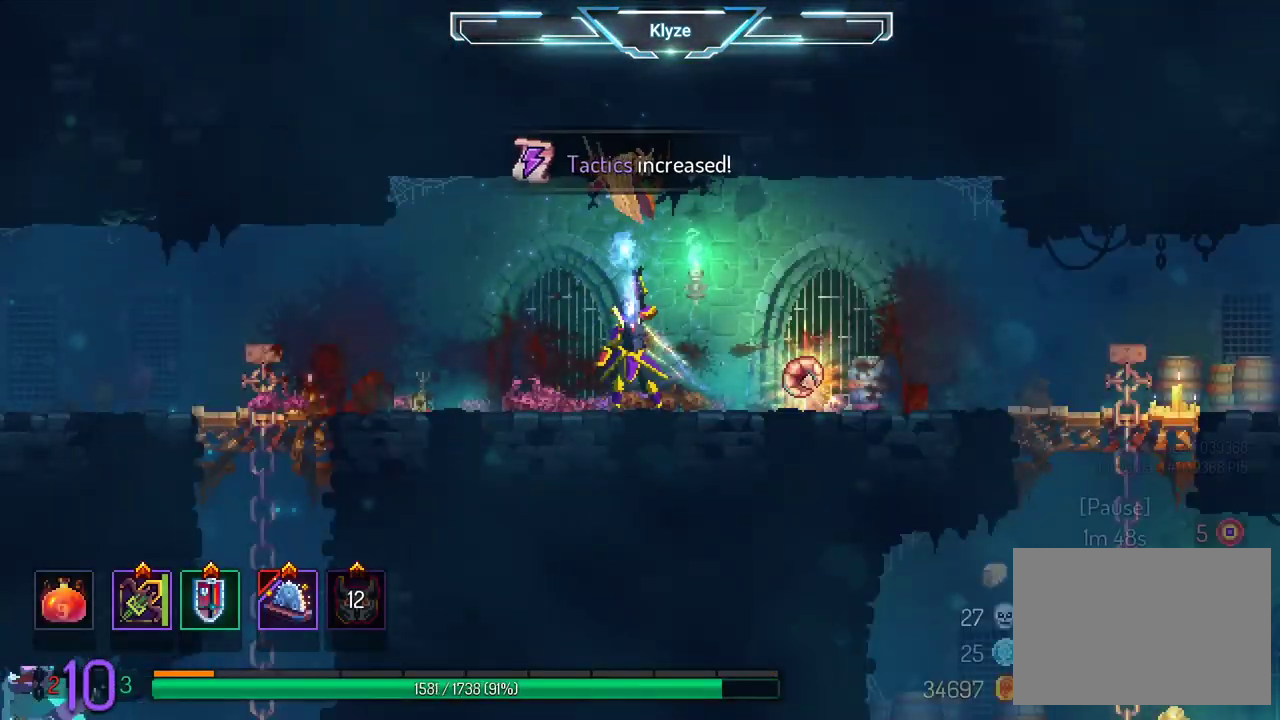
{"buttons": ["DPAD_RIGHT"], "left_stick": "center", "right_stick": "center", "events": [[417, "DPAD_RIGHT", "down"]]}
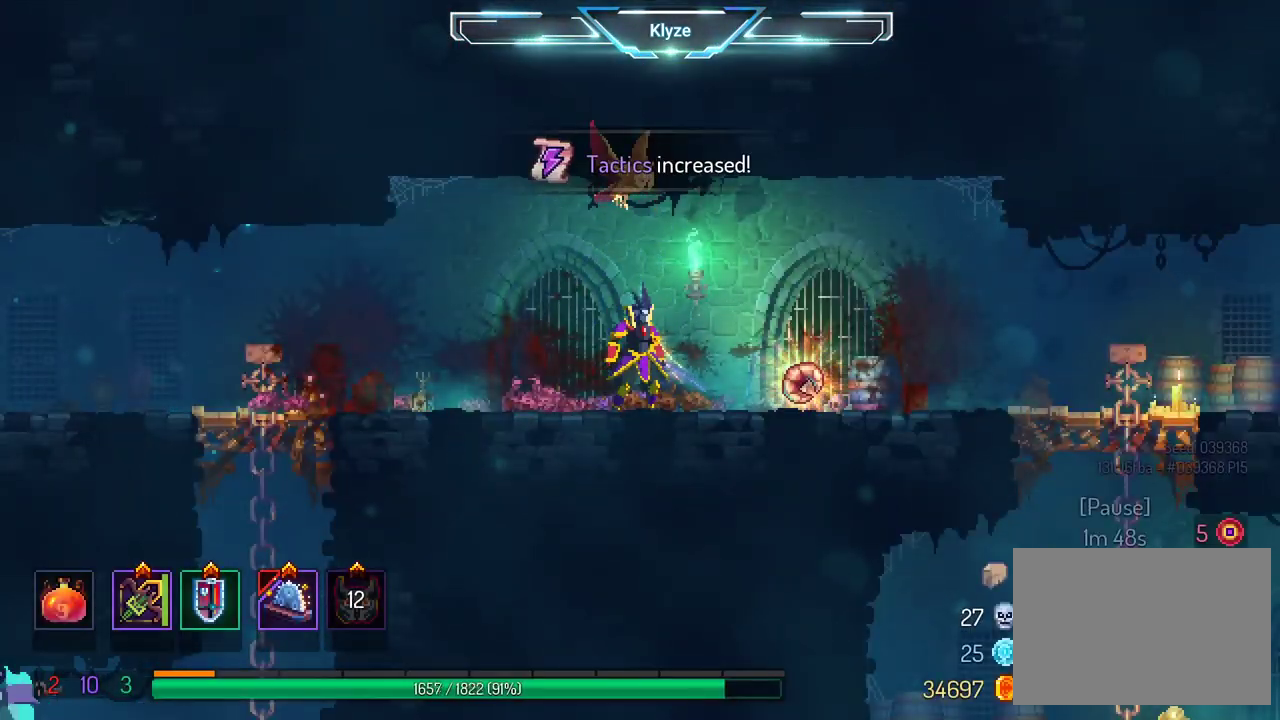
{"buttons": ["DPAD_RIGHT"], "left_stick": "center", "right_stick": "center", "events": [[333, "R1", "down"], [450, "R1", "up"]]}
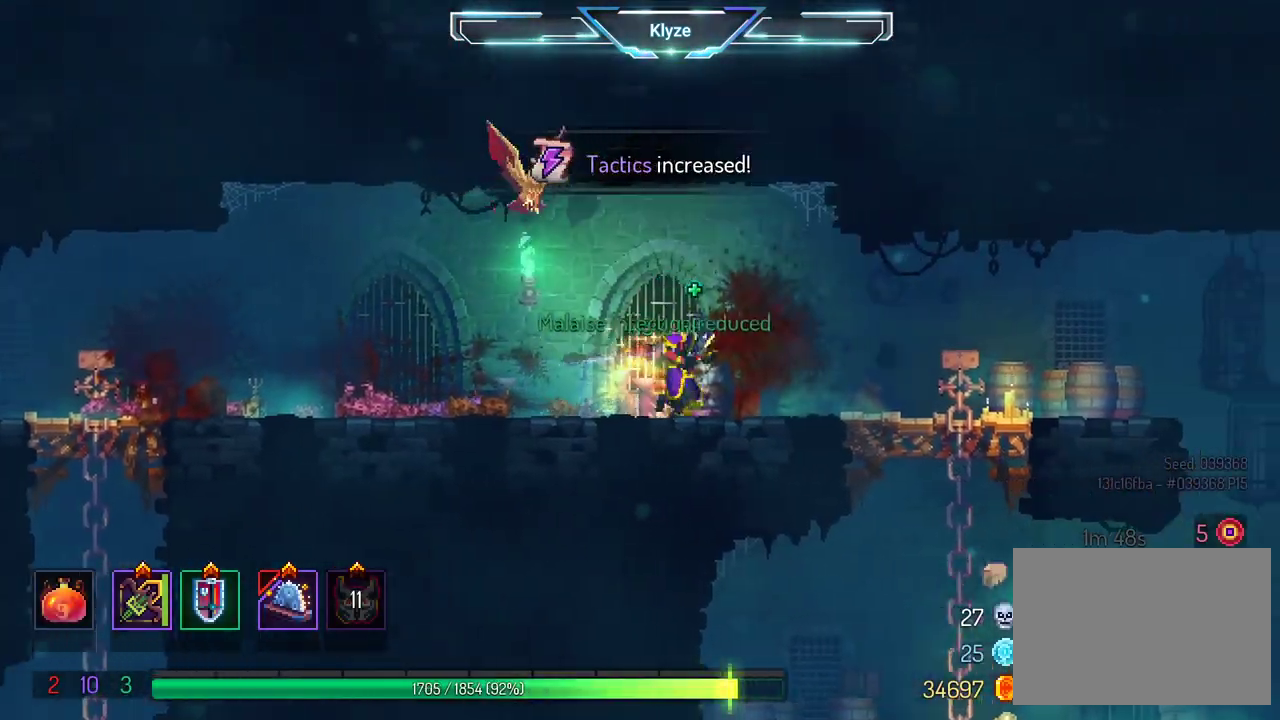
{"buttons": ["B", "DPAD_RIGHT"], "left_stick": "center", "right_stick": "center", "events": [[117, "A", "down"], [250, "A", "up"], [400, "B", "down"]]}
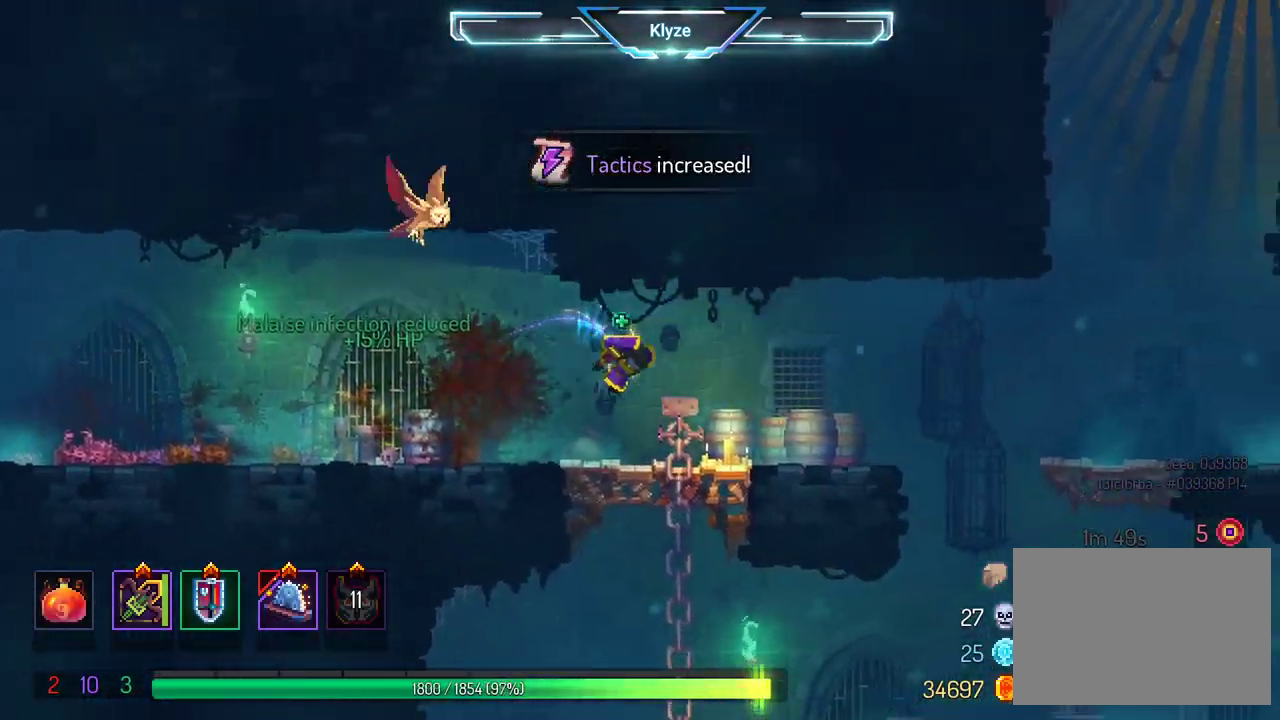
{"buttons": ["DPAD_RIGHT"], "left_stick": "center", "right_stick": "center", "events": [[83, "B", "up"], [367, "A", "down"], [483, "A", "up"]]}
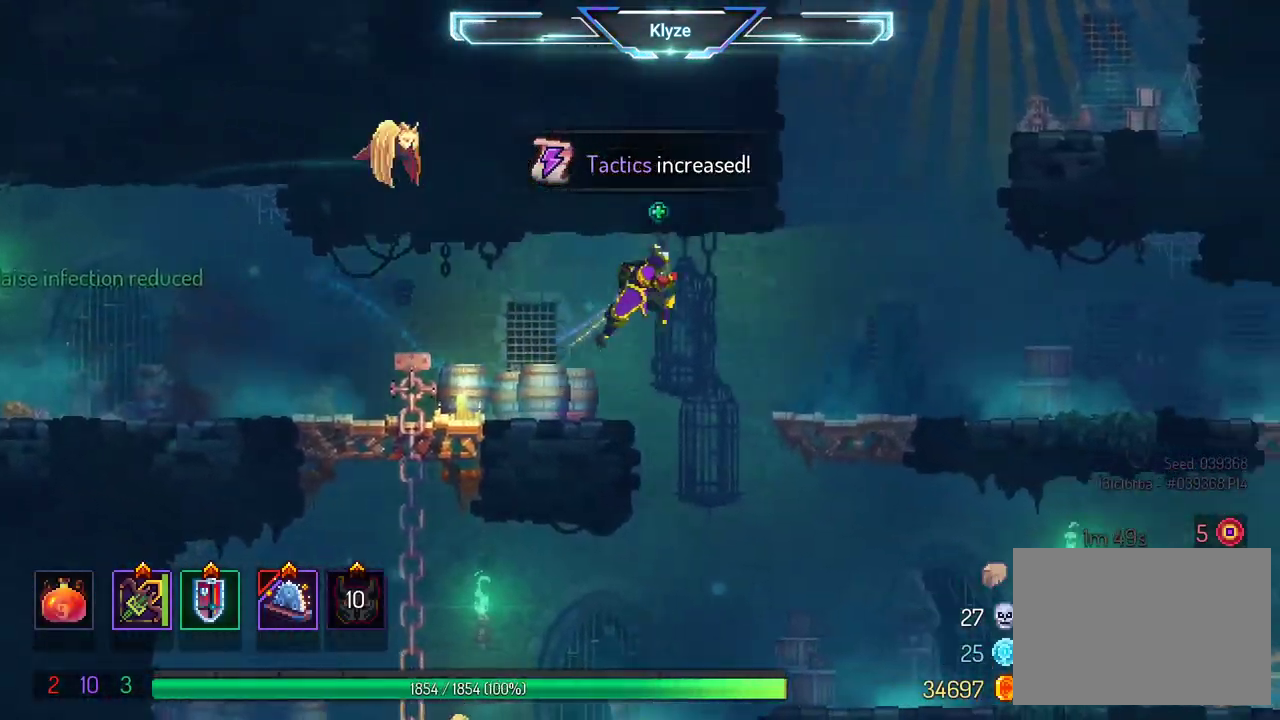
{"buttons": ["DPAD_RIGHT"], "left_stick": "center", "right_stick": "center", "events": [[367, "DPAD_RIGHT", "up"], [483, "DPAD_RIGHT", "down"]]}
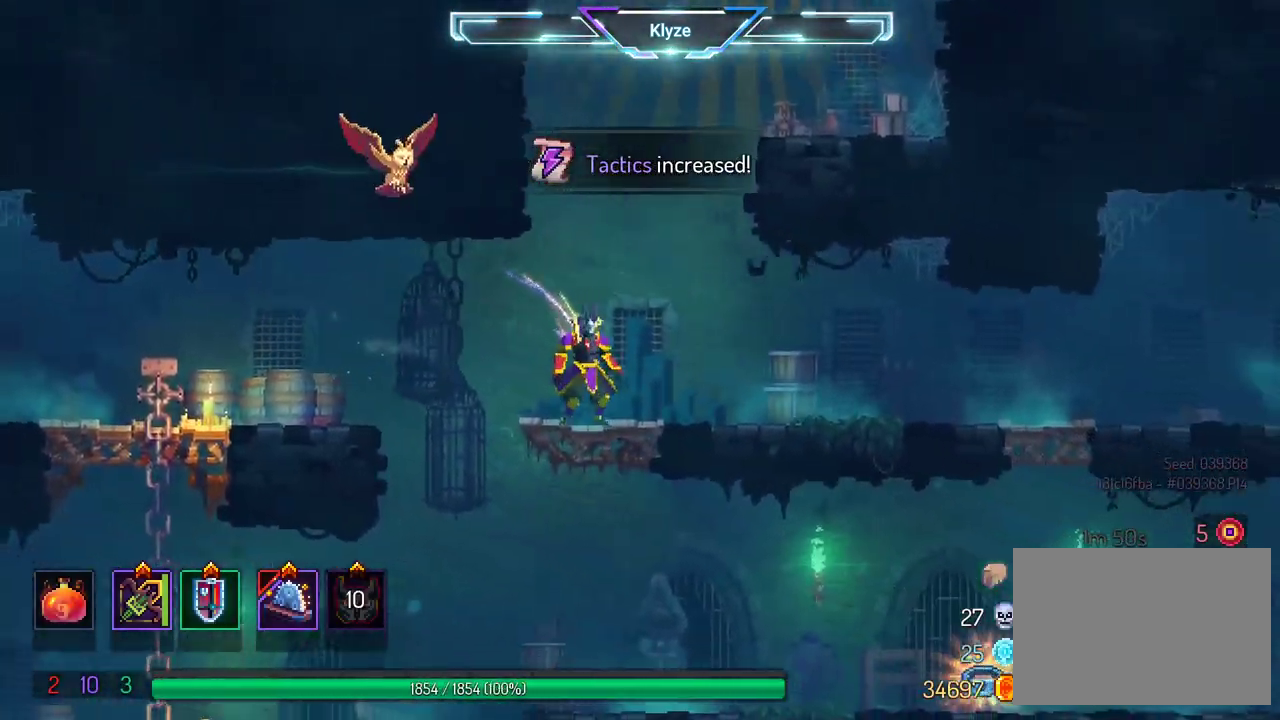
{"buttons": ["DPAD_RIGHT"], "left_stick": "center", "right_stick": "center", "events": [[17, "A", "down"], [133, "A", "up"], [200, "A", "down"], [400, "A", "up"]]}
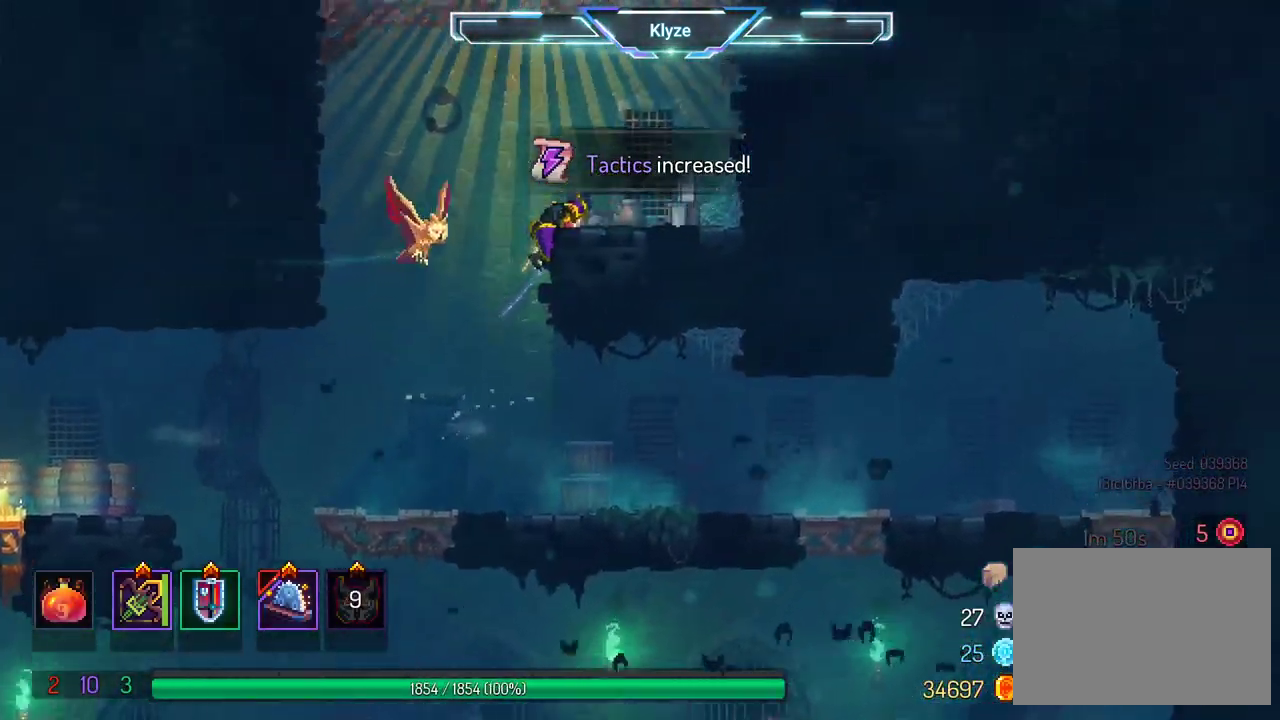
{"buttons": ["A"], "left_stick": "center", "right_stick": "center", "events": [[167, "A", "down"], [283, "A", "up"], [367, "A", "down"], [500, "DPAD_RIGHT", "up"]]}
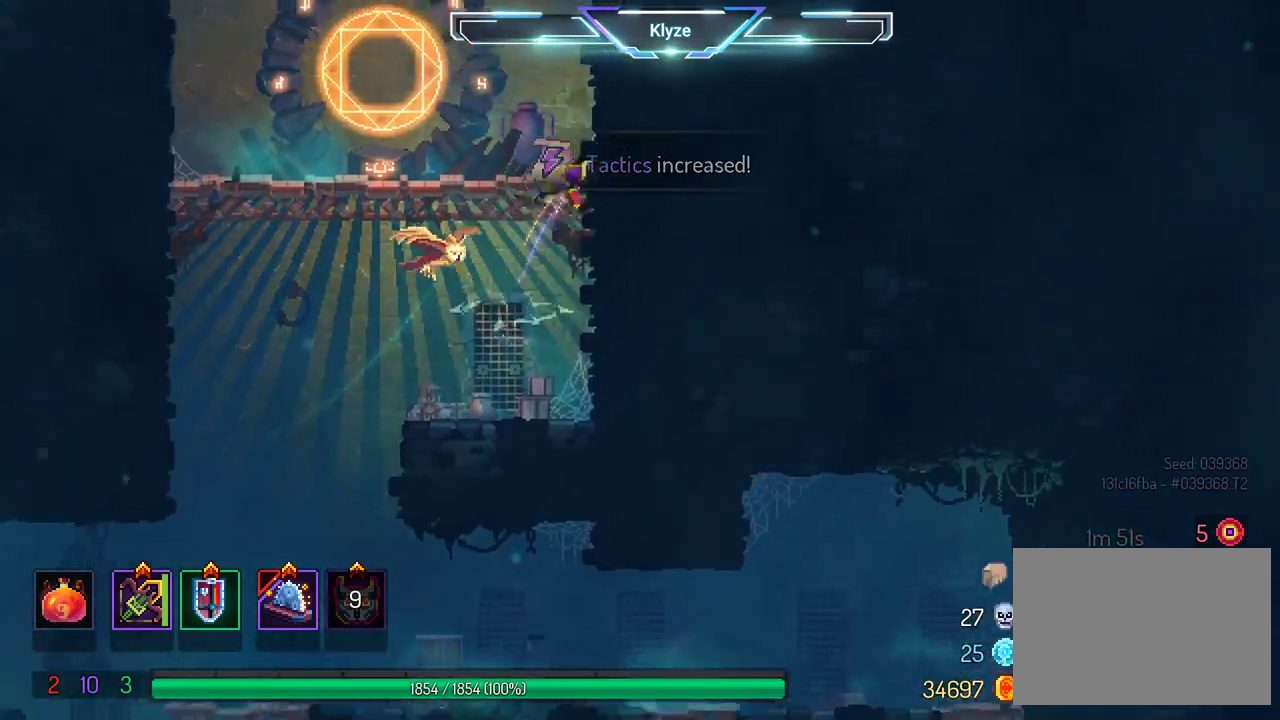
{"buttons": [], "left_stick": "center", "right_stick": "center", "events": [[50, "A", "up"], [150, "DPAD_LEFT", "down"], [433, "DPAD_LEFT", "up"]]}
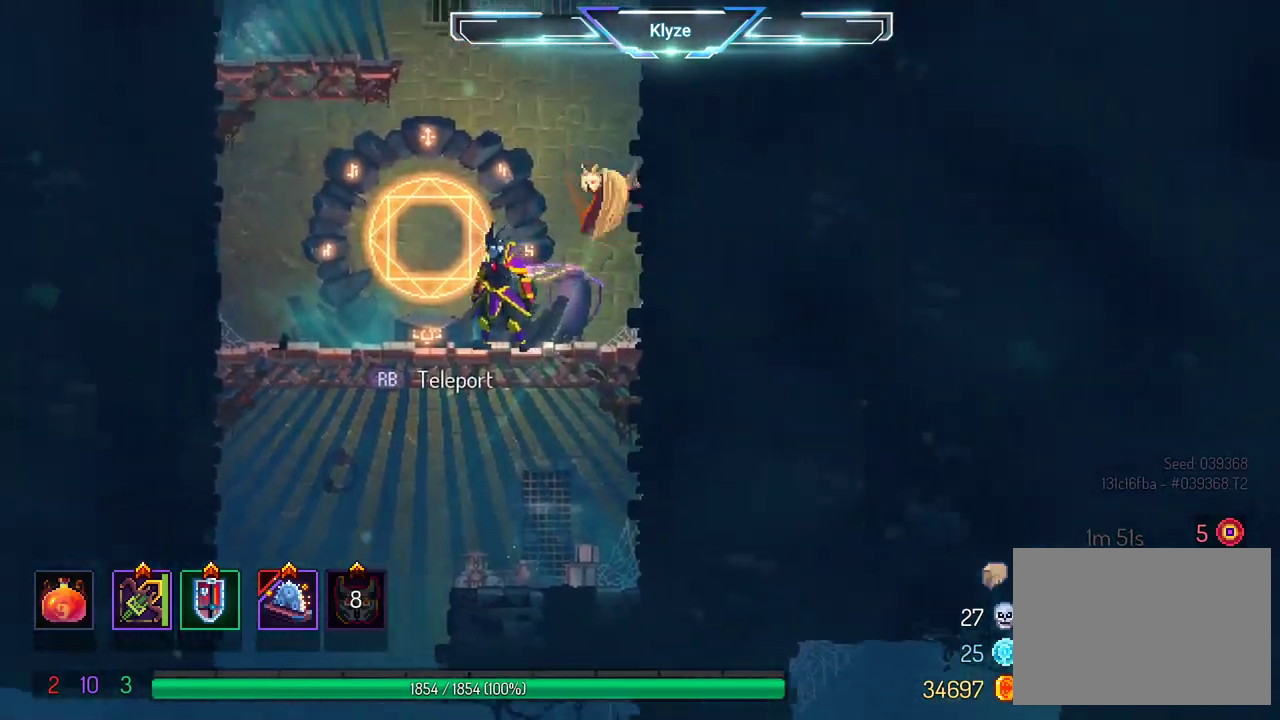
{"buttons": [], "left_stick": "center", "right_stick": "center", "events": [[133, "SELECT", "down"], [383, "SELECT", "up"]]}
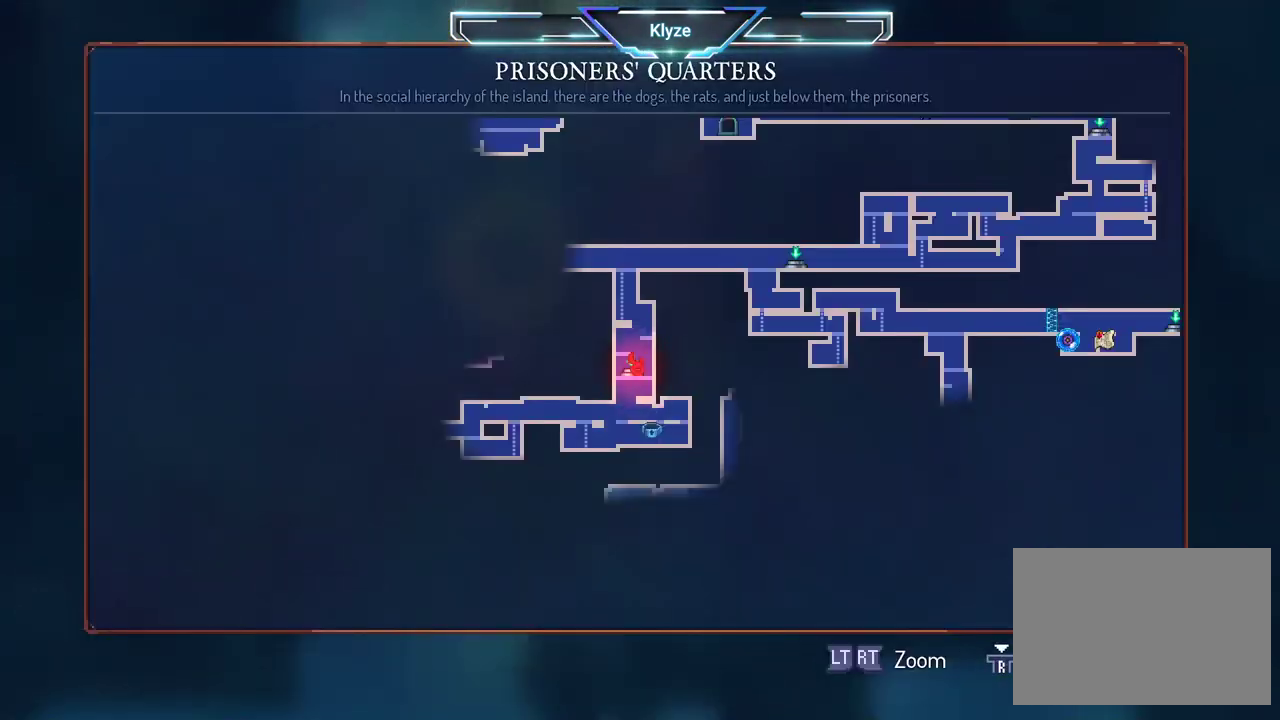
{"buttons": [], "left_stick": "center", "right_stick": "center", "events": []}
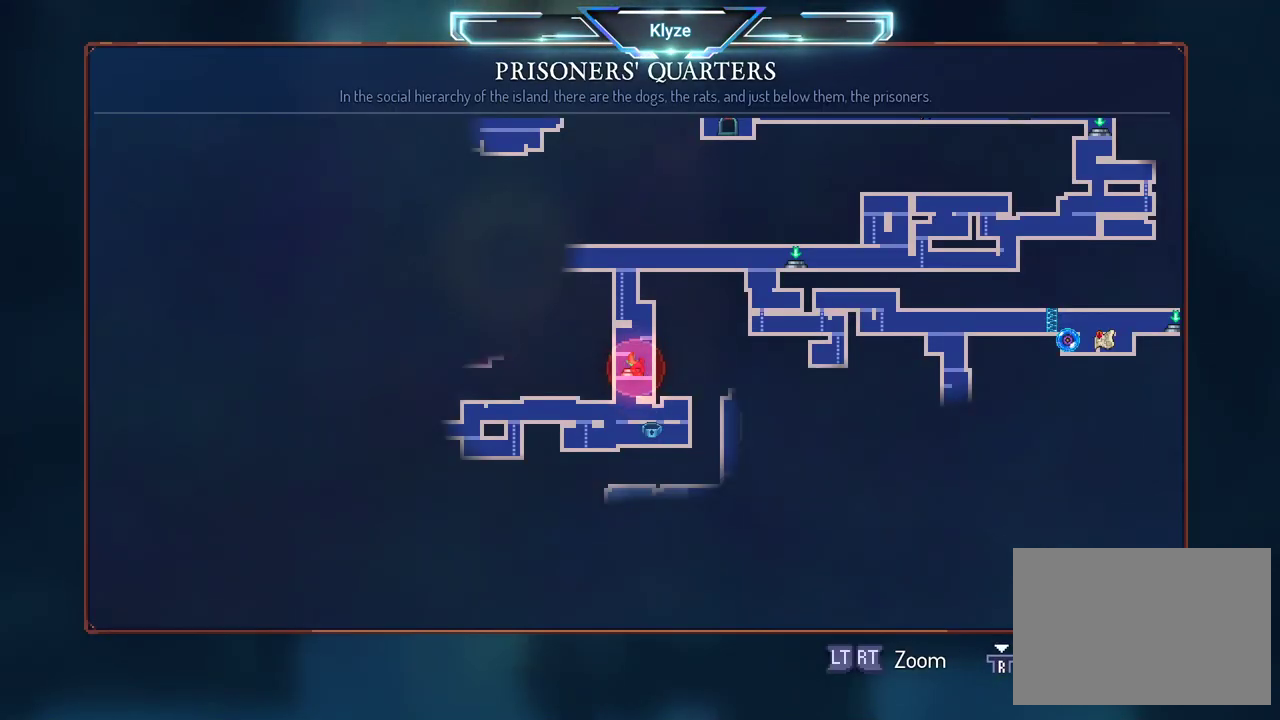
{"buttons": [], "left_stick": "center", "right_stick": "center", "events": []}
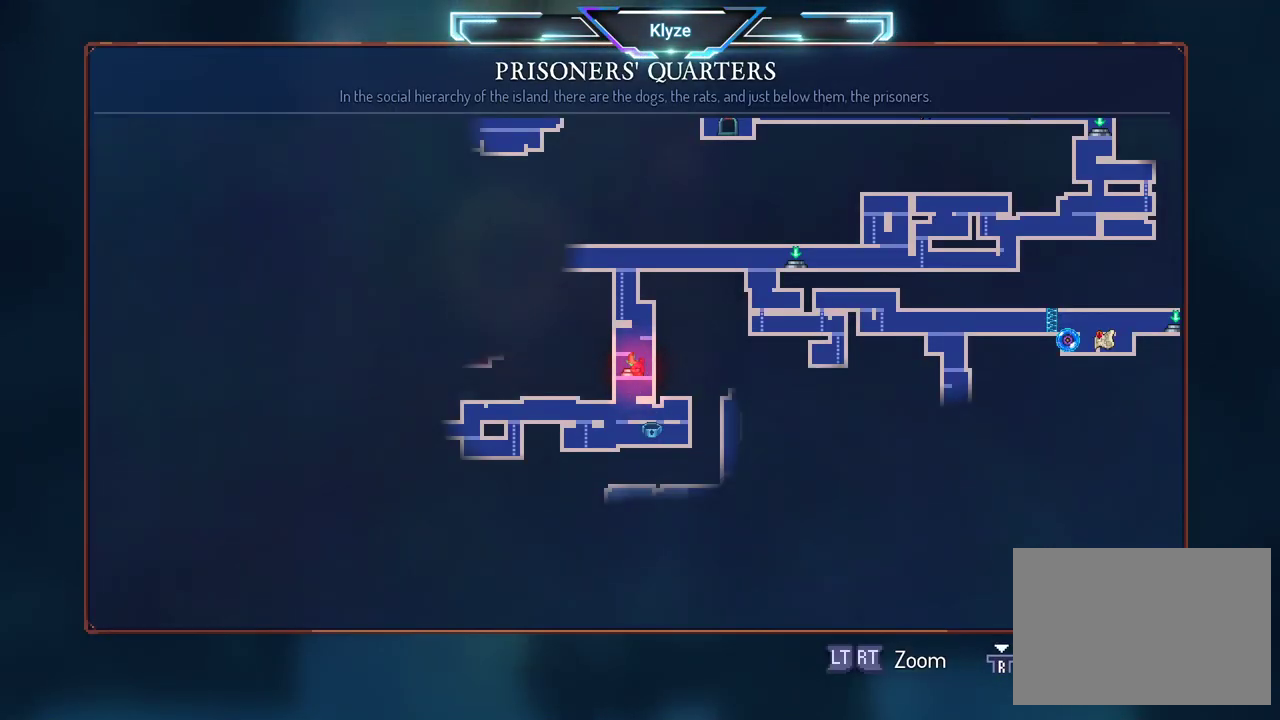
{"buttons": [], "left_stick": "center", "right_stick": "center", "events": [[283, "SELECT", "down"], [400, "SELECT", "up"]]}
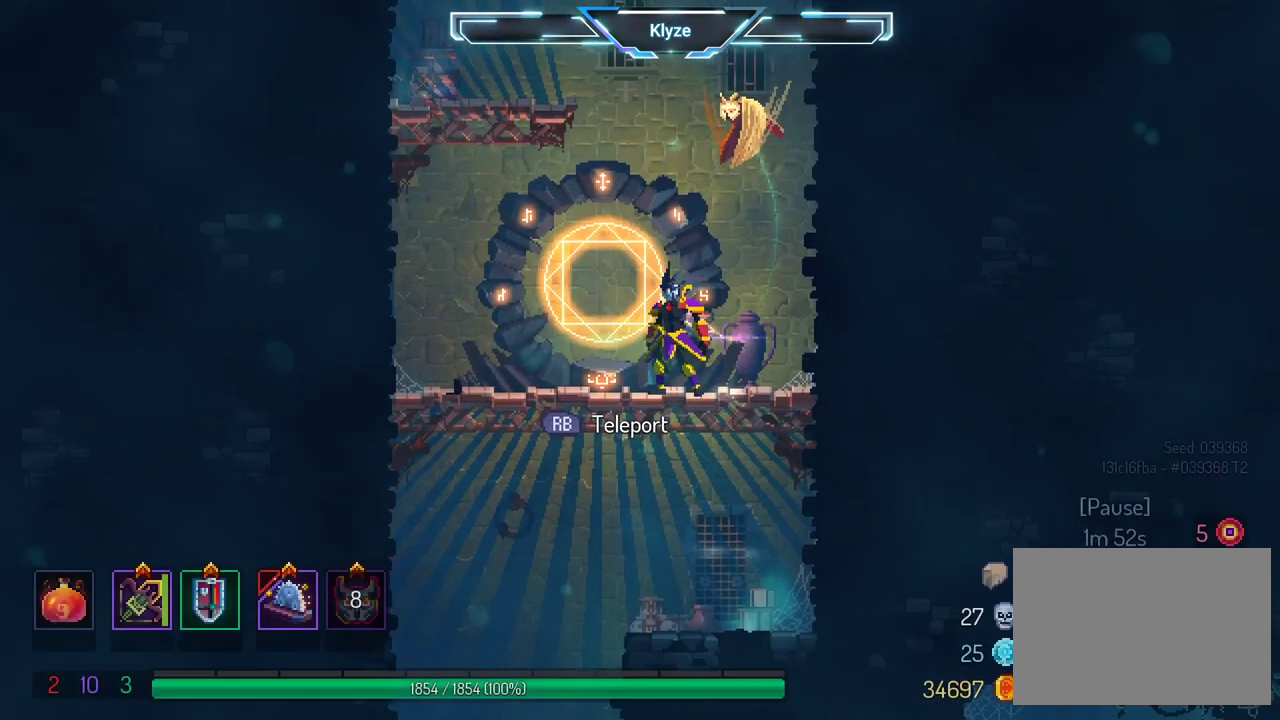
{"buttons": ["DPAD_DOWN"], "left_stick": "center", "right_stick": "center", "events": [[50, "DPAD_LEFT", "down"], [317, "DPAD_DOWN", "down"], [350, "A", "down"], [383, "DPAD_LEFT", "up"], [467, "A", "up"]]}
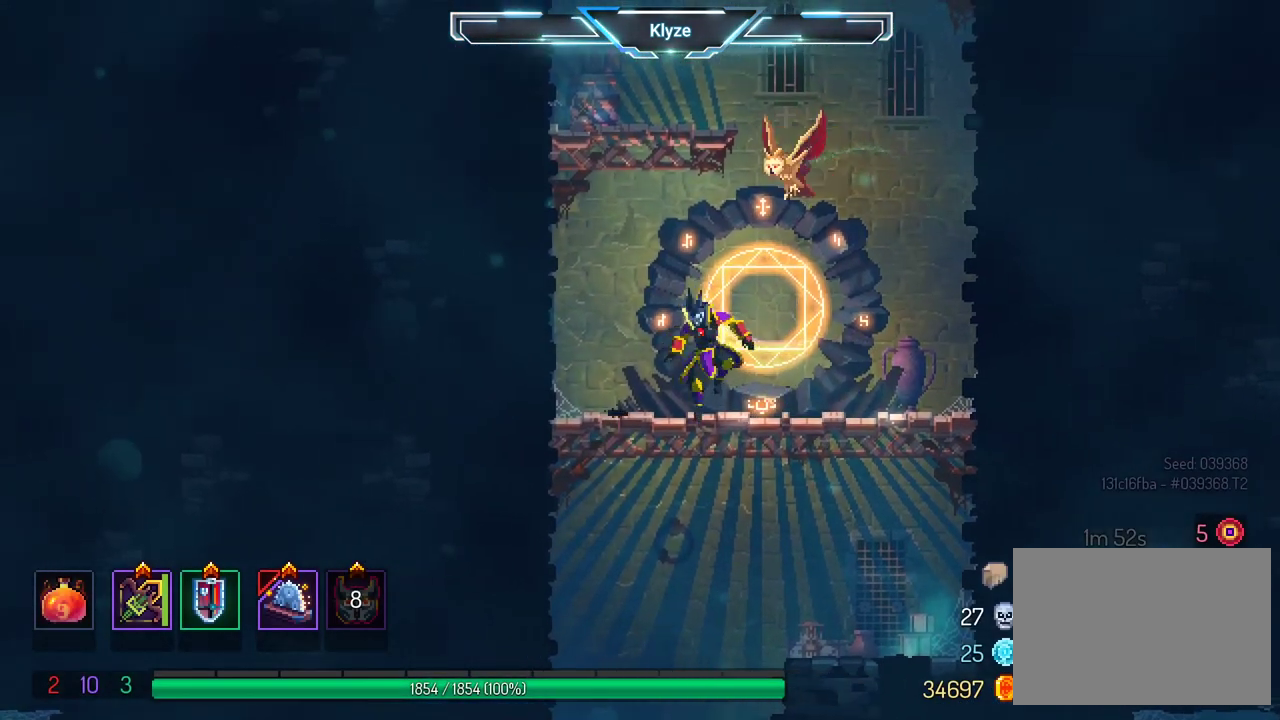
{"buttons": ["A"], "left_stick": "center", "right_stick": "center", "events": [[33, "A", "down"], [400, "DPAD_DOWN", "up"]]}
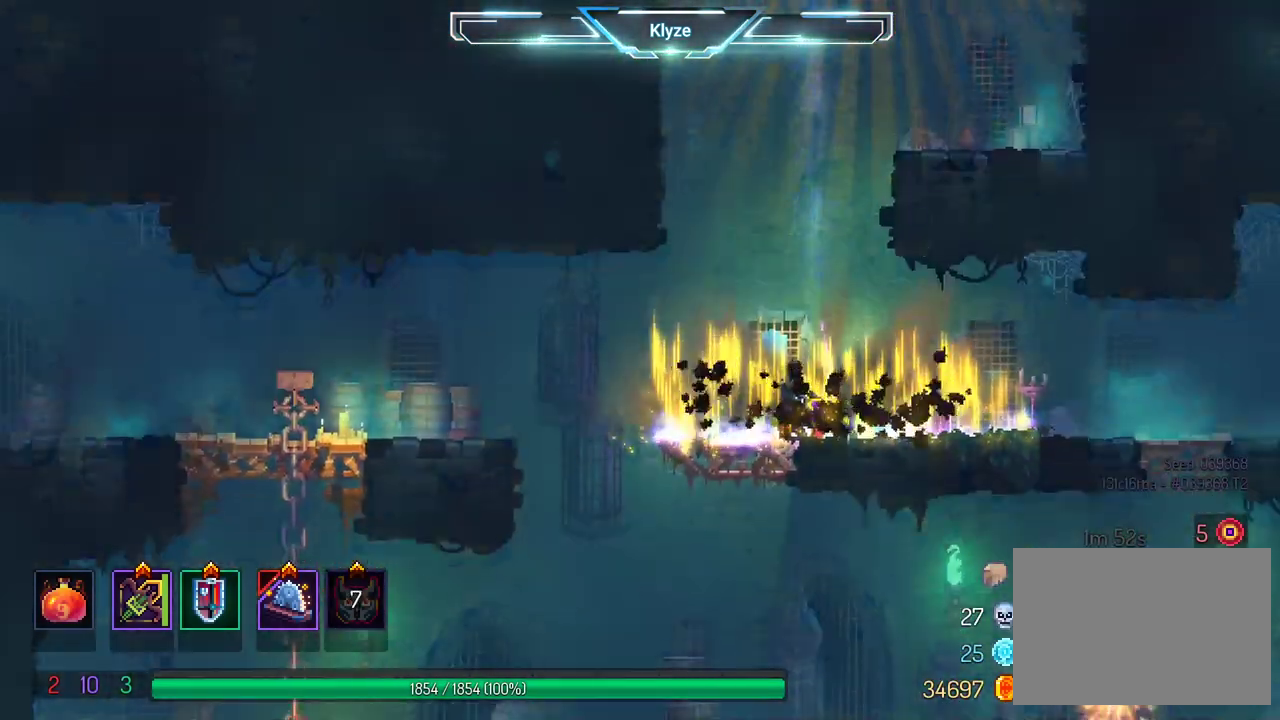
{"buttons": ["DPAD_LEFT"], "left_stick": "center", "right_stick": "center", "events": [[50, "A", "up"], [367, "DPAD_LEFT", "down"]]}
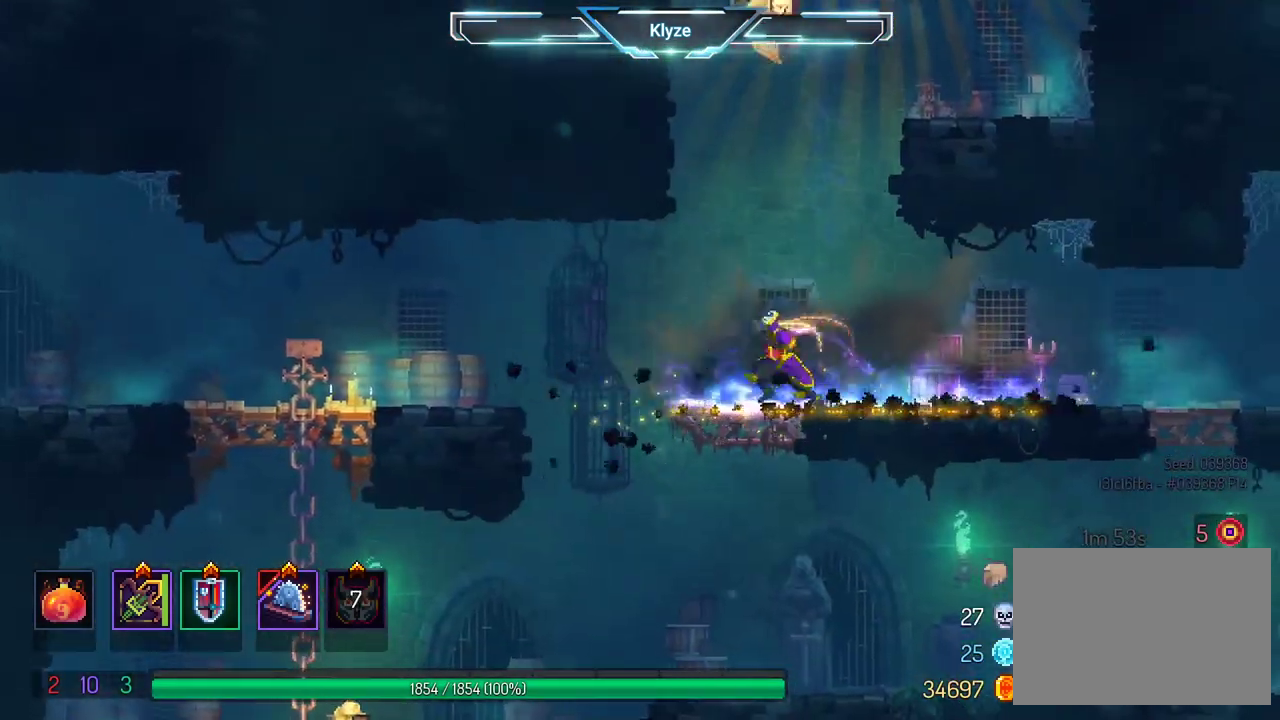
{"buttons": ["DPAD_LEFT"], "left_stick": "center", "right_stick": "center", "events": [[233, "A", "down"], [400, "A", "up"]]}
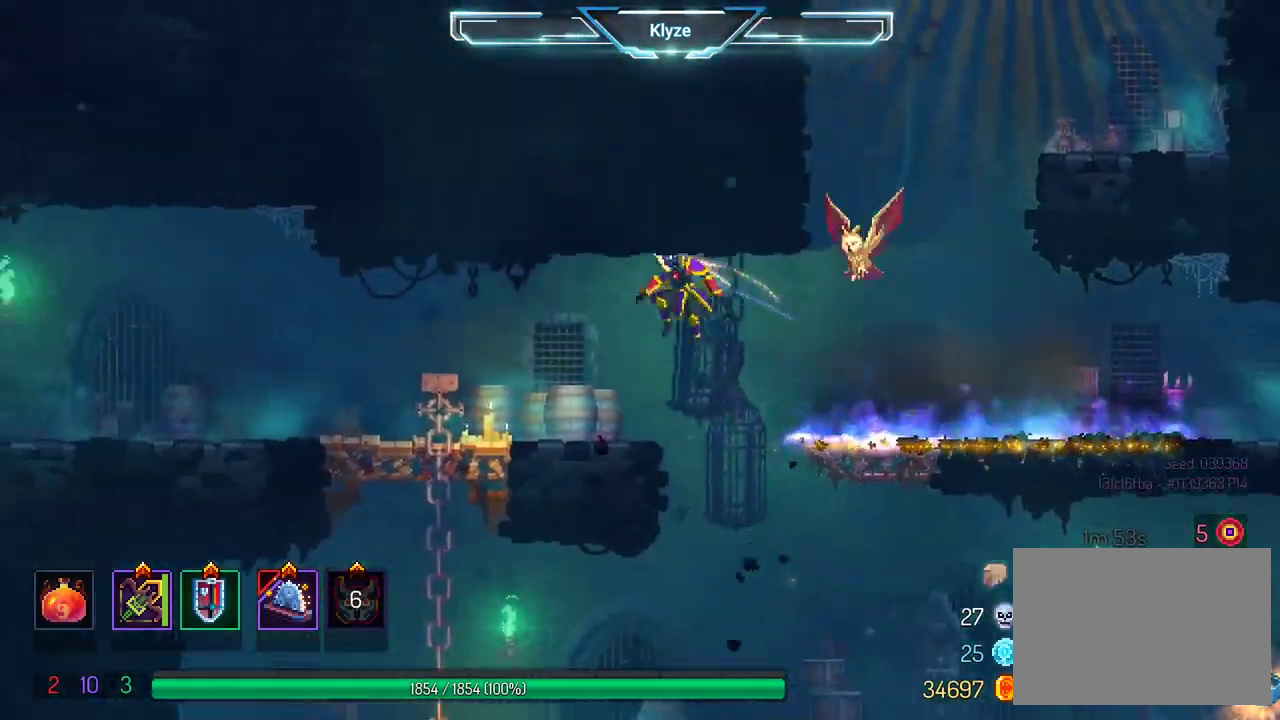
{"buttons": ["A", "DPAD_LEFT"], "left_stick": "center", "right_stick": "center", "events": [[67, "B", "down"], [283, "B", "up"], [500, "A", "down"]]}
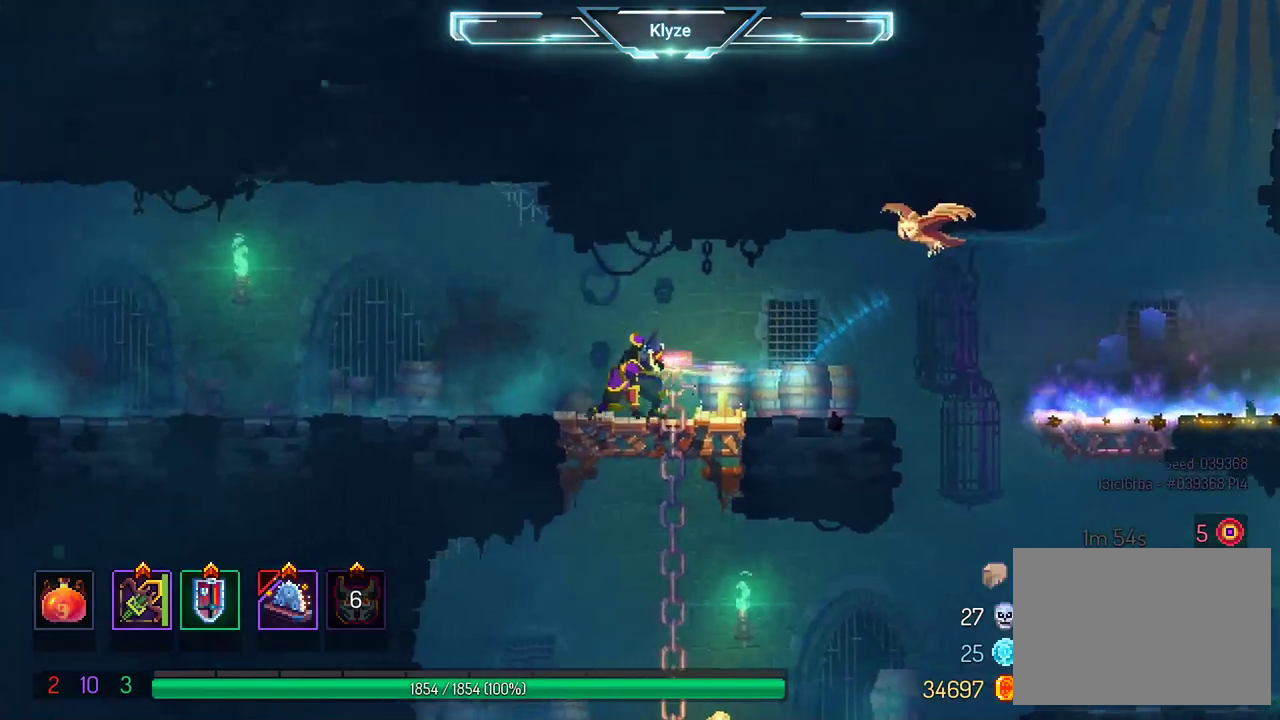
{"buttons": ["B", "DPAD_LEFT"], "left_stick": "center", "right_stick": "center", "events": [[133, "A", "up"], [417, "B", "down"]]}
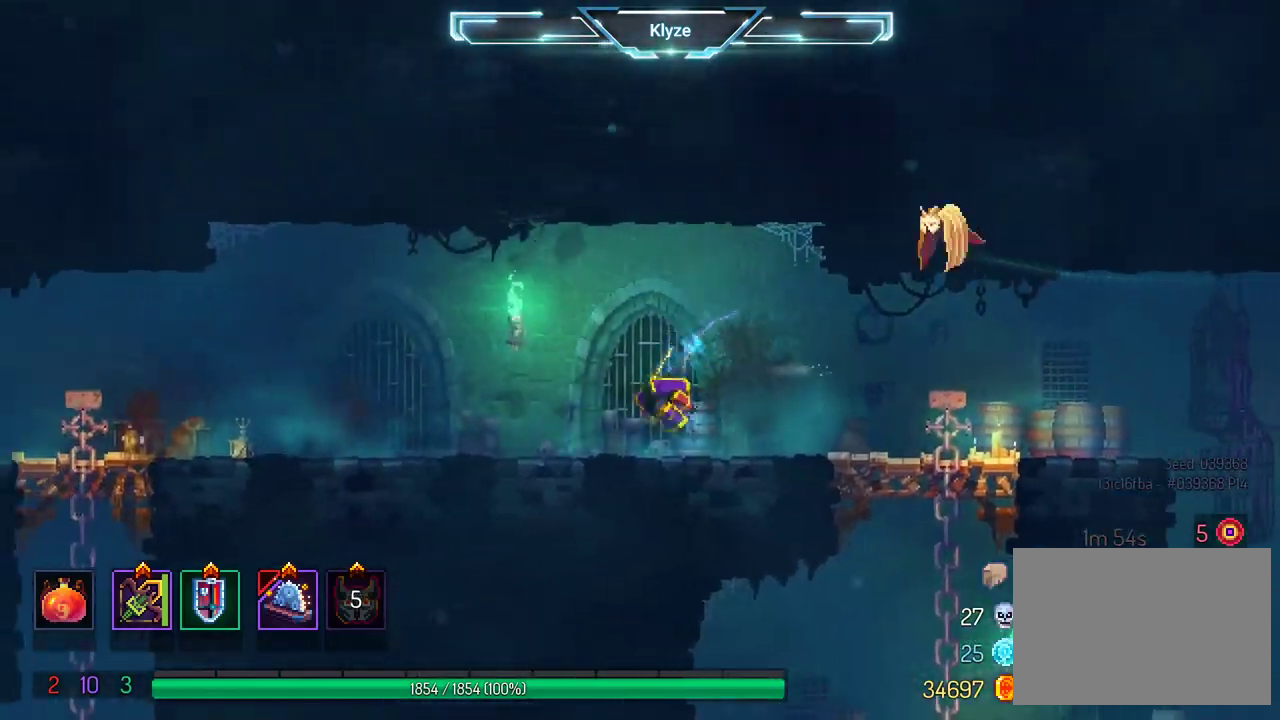
{"buttons": ["DPAD_LEFT"], "left_stick": "center", "right_stick": "center", "events": [[100, "B", "up"], [300, "A", "down"], [417, "A", "up"]]}
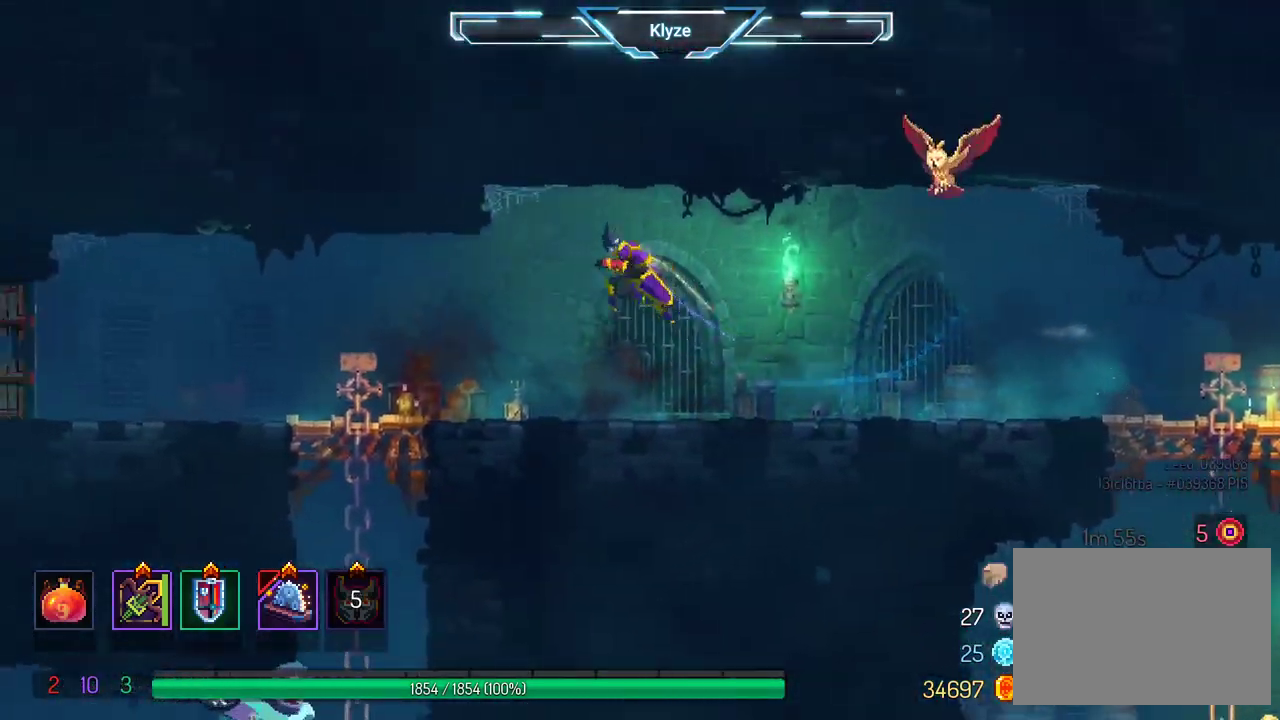
{"buttons": ["A", "DPAD_DOWN", "DPAD_LEFT"], "left_stick": "center", "right_stick": "center", "events": [[417, "A", "down"], [467, "DPAD_DOWN", "down"]]}
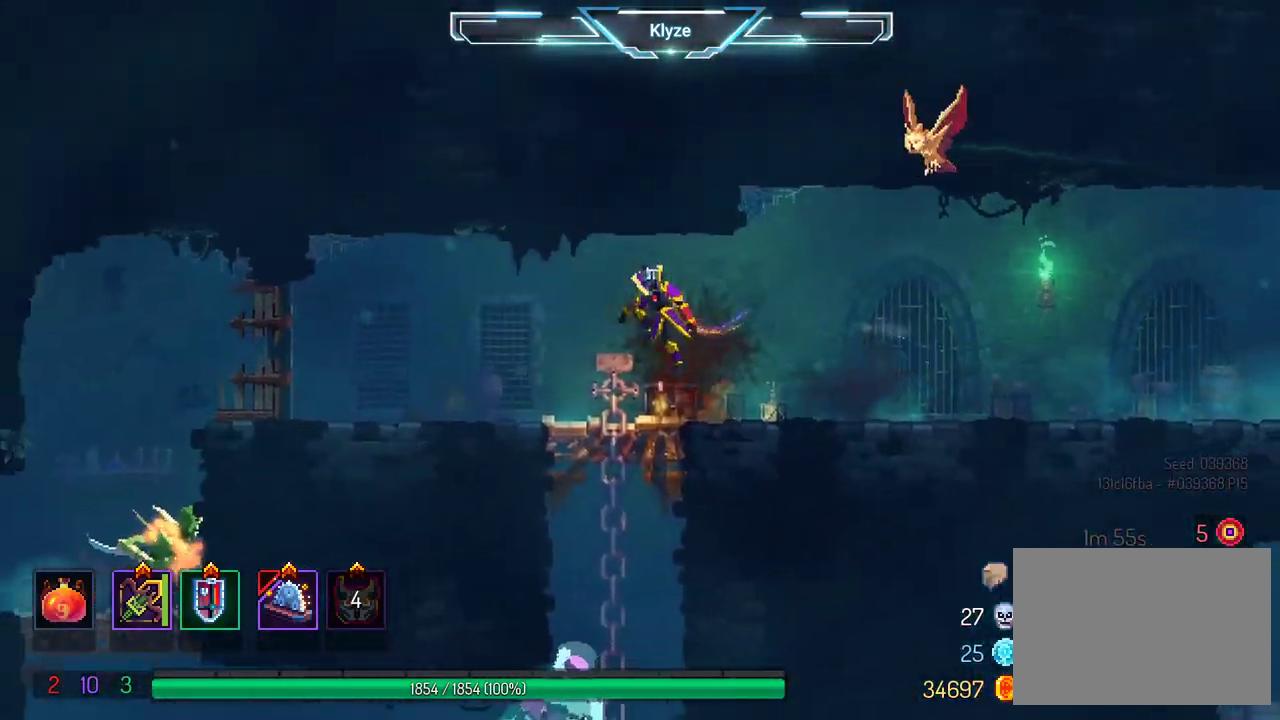
{"buttons": ["A", "DPAD_DOWN", "DPAD_LEFT"], "left_stick": "center", "right_stick": "center", "events": [[67, "A", "up"], [150, "A", "down"]]}
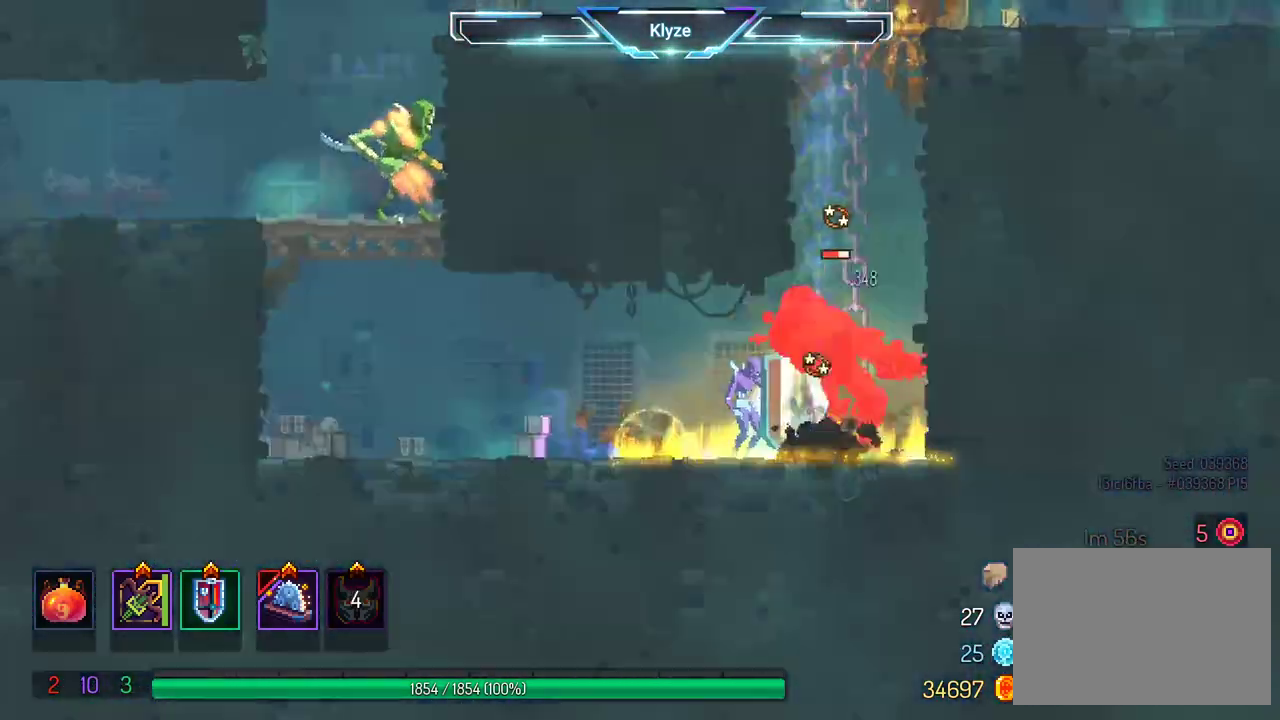
{"buttons": ["B", "DPAD_LEFT"], "left_stick": "center", "right_stick": "center", "events": [[67, "DPAD_LEFT", "up"], [100, "DPAD_DOWN", "up"], [150, "A", "up"], [417, "DPAD_LEFT", "down"], [467, "B", "down"]]}